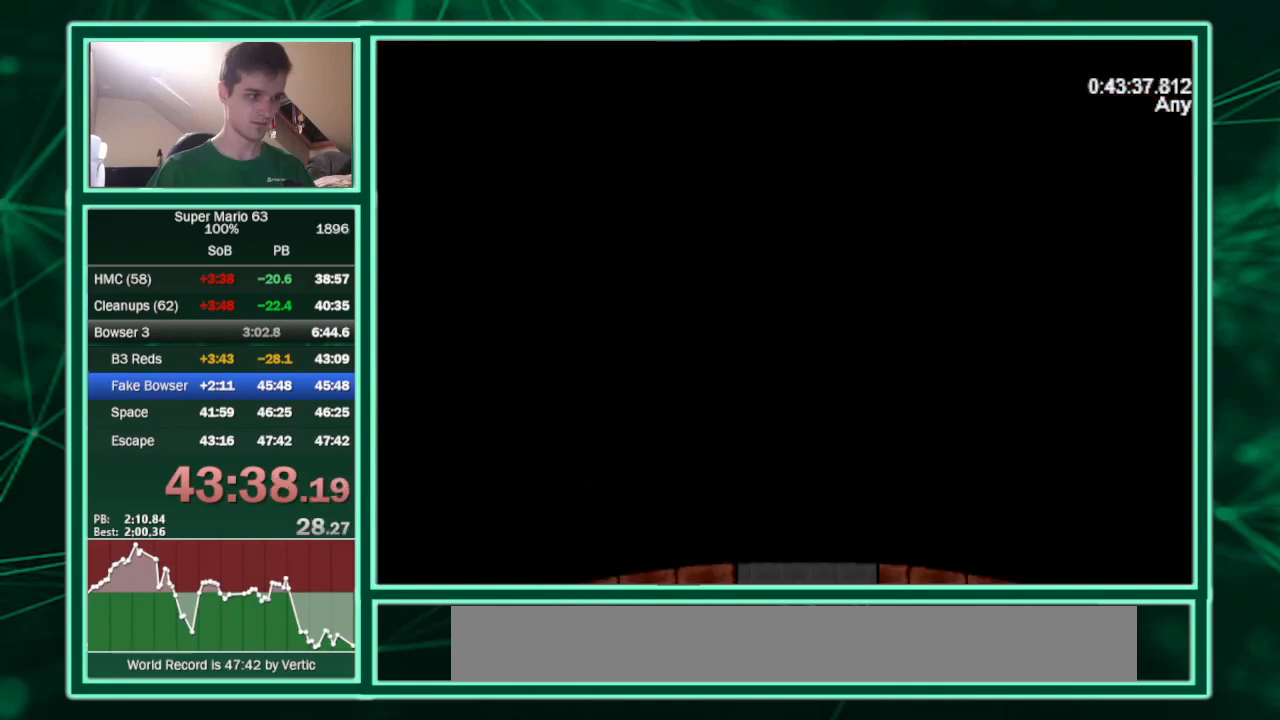
Gameplay with keyboard; each line is a JSON object with the keys held at the frame after it. "events" lists presses ("down") and releases ("up") of "c", "down", "equals", "left", "minus", "p", "right", "semicolon", "shift", "up", "x" and "z" between this image and that frame as [ms after this image, input, new state], when the widget could be followed in between. No other keys are recorded. Mouse input is not recorded.
{"keys": ["c", "left", "up"], "events": [[67, "c", "down"], [467, "up", "down"]]}
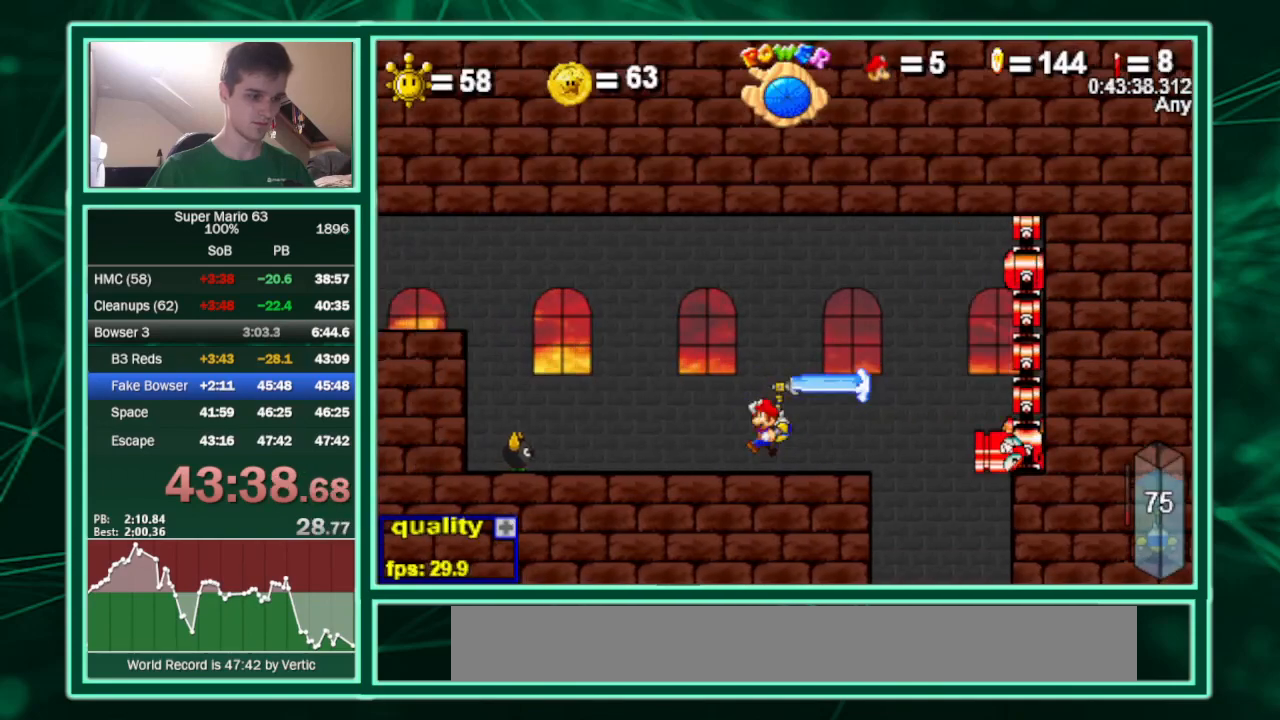
{"keys": ["c", "left", "up"], "events": []}
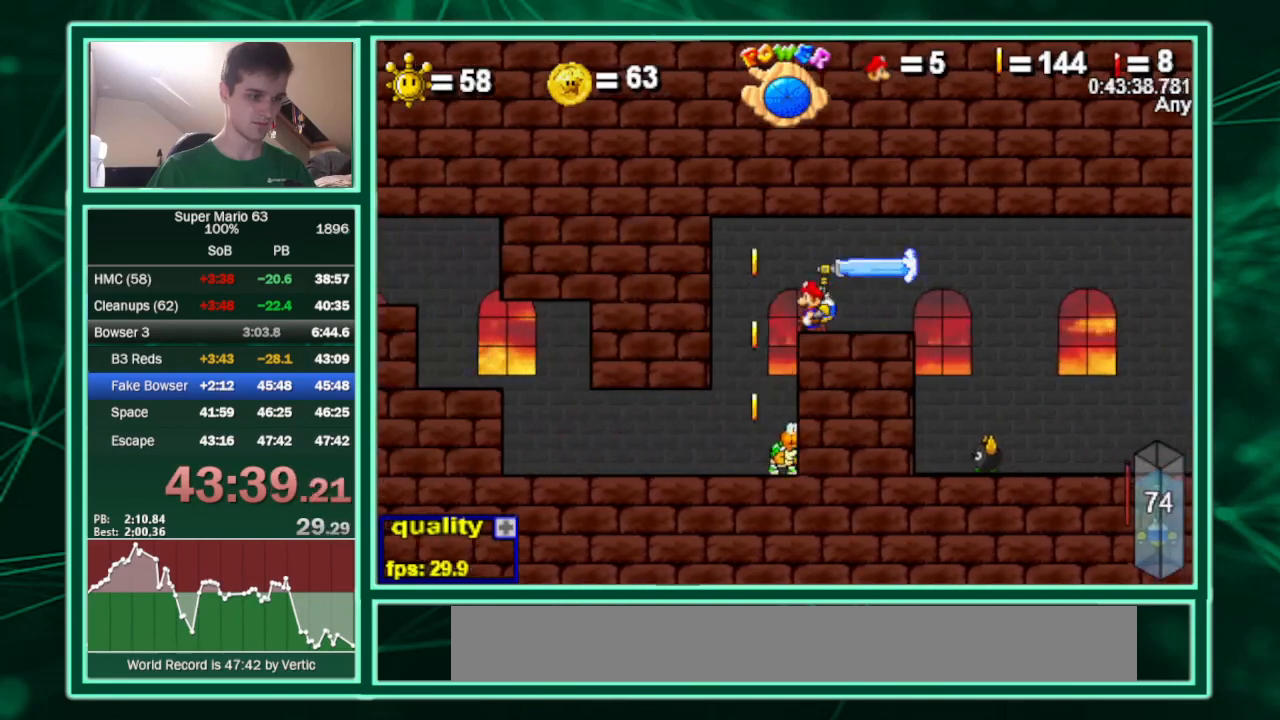
{"keys": ["c", "left"], "events": [[33, "c", "up"], [33, "right", "down"], [33, "up", "up"], [100, "left", "up"], [333, "left", "down"], [333, "right", "up"], [433, "c", "down"]]}
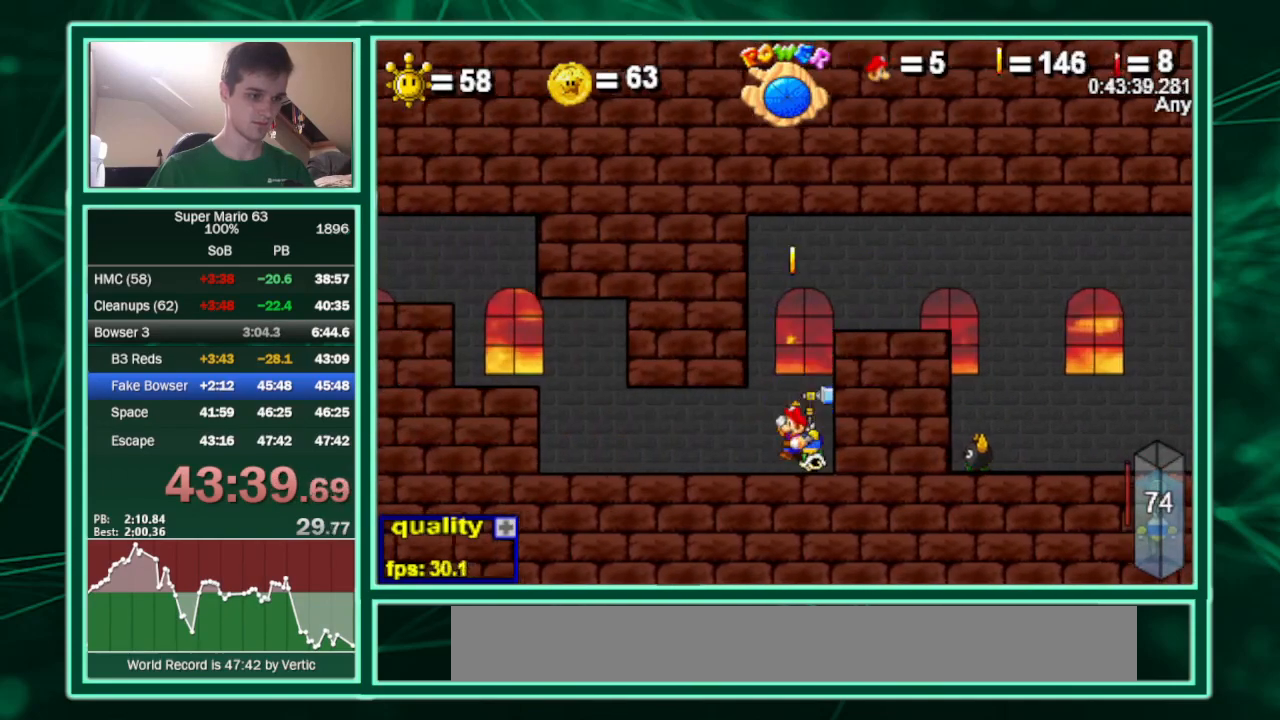
{"keys": ["left"], "events": [[167, "c", "up"], [233, "shift", "down"], [300, "shift", "up"]]}
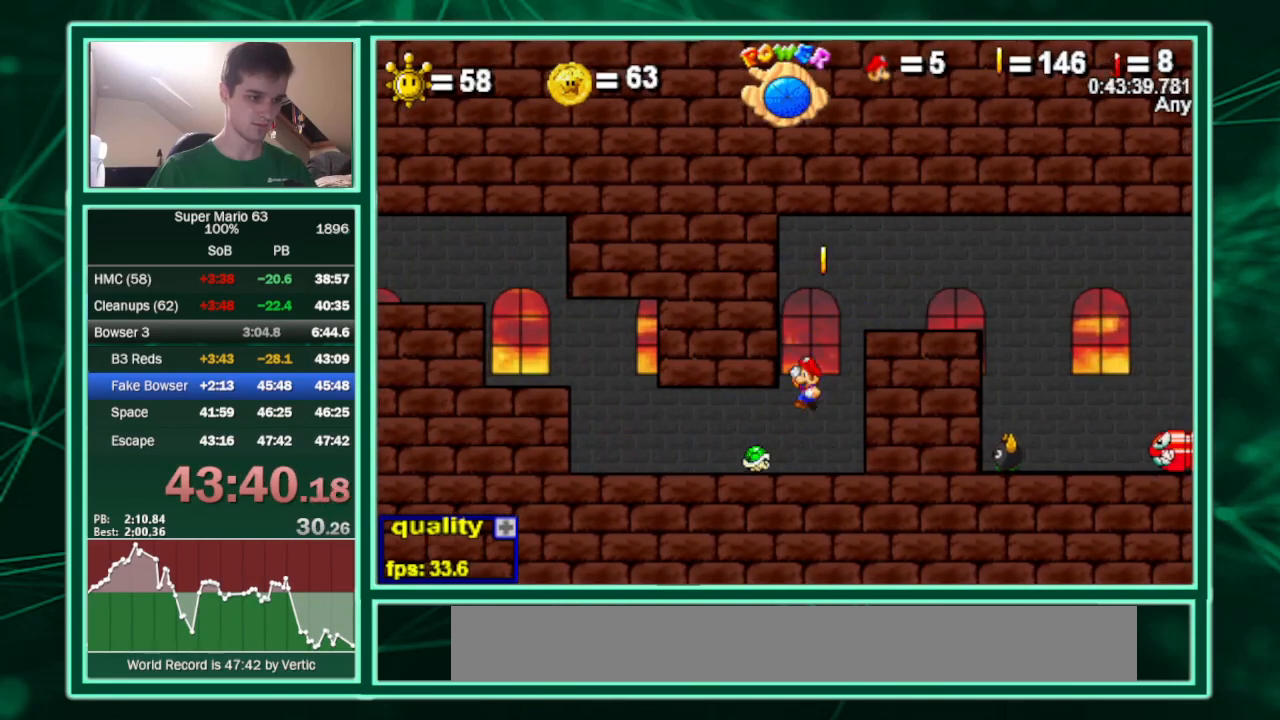
{"keys": ["left"], "events": [[267, "shift", "down"], [300, "shift", "up"]]}
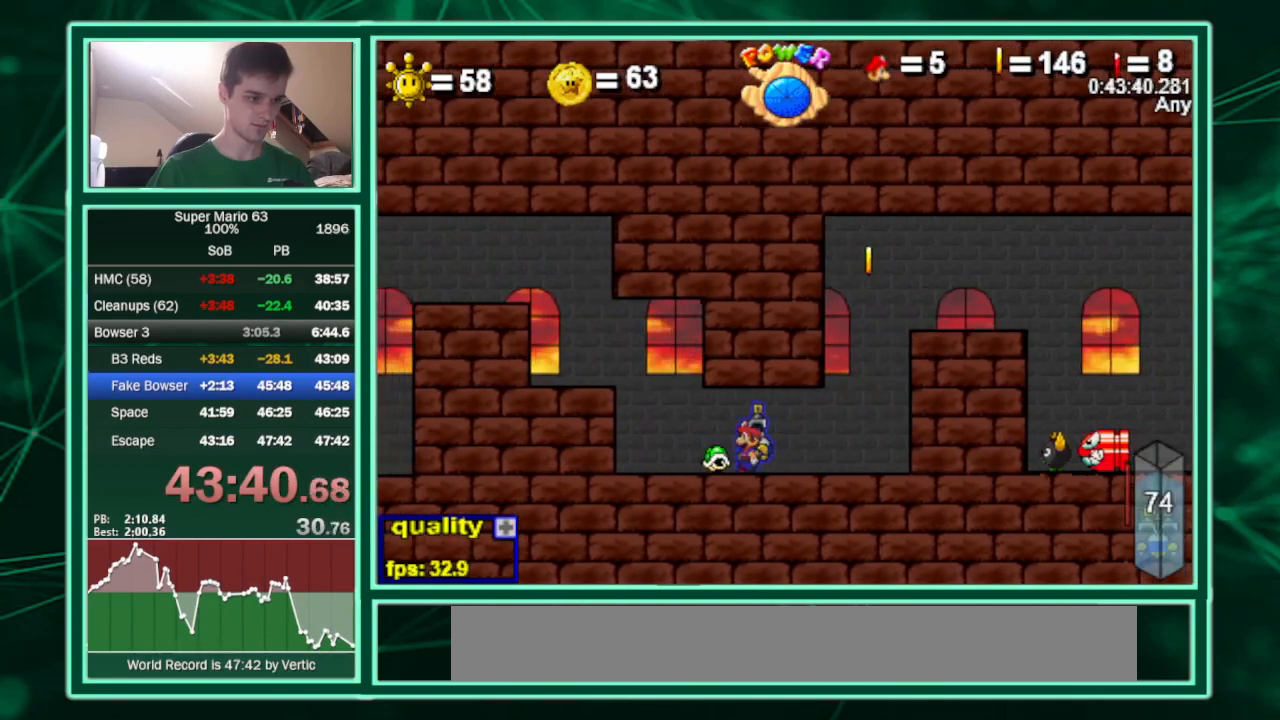
{"keys": ["c", "left", "up"], "events": [[233, "up", "down"], [267, "c", "down"]]}
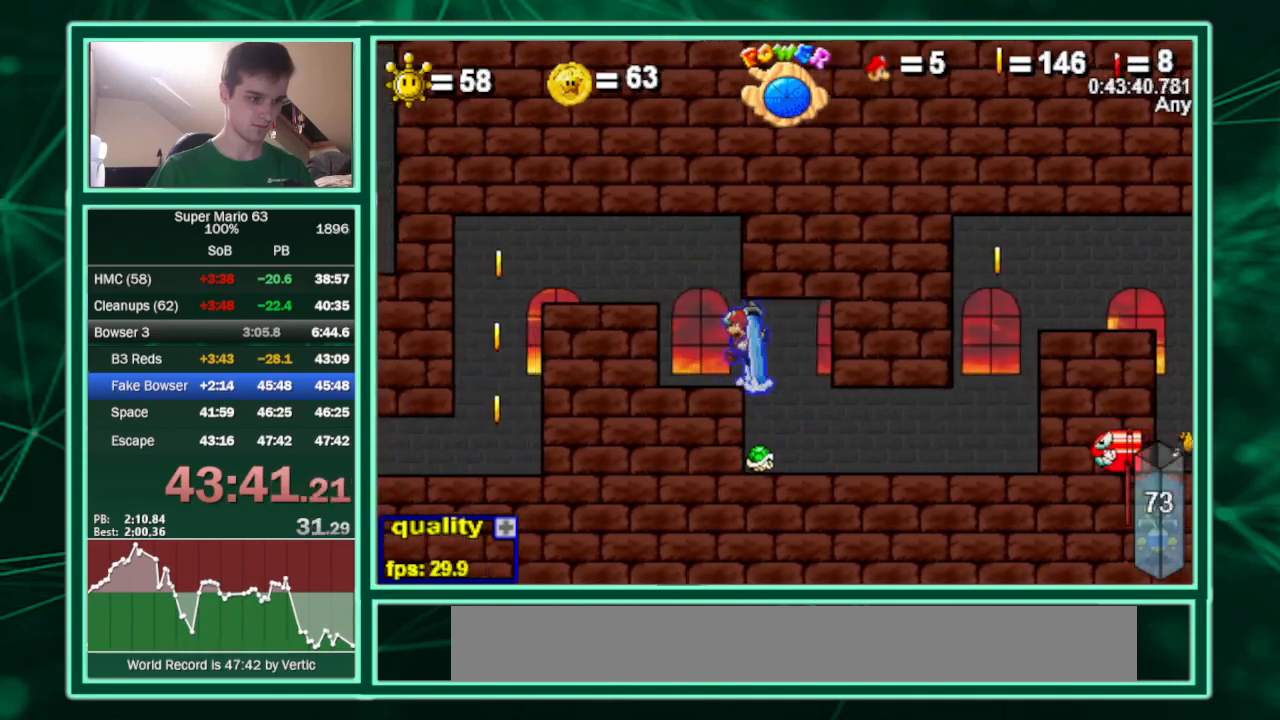
{"keys": ["left"], "events": [[300, "up", "up"], [333, "c", "up"]]}
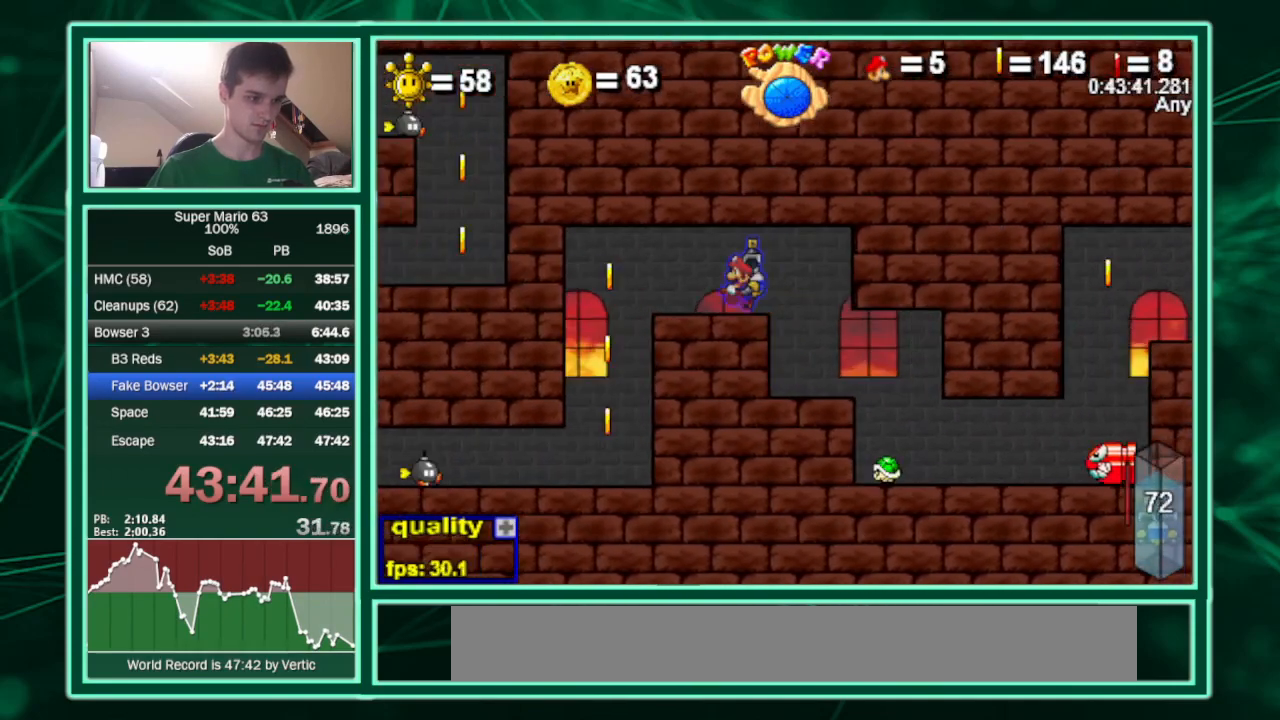
{"keys": ["c", "left", "shift"], "events": [[133, "c", "down"], [133, "shift", "down"], [267, "shift", "up"], [500, "shift", "down"]]}
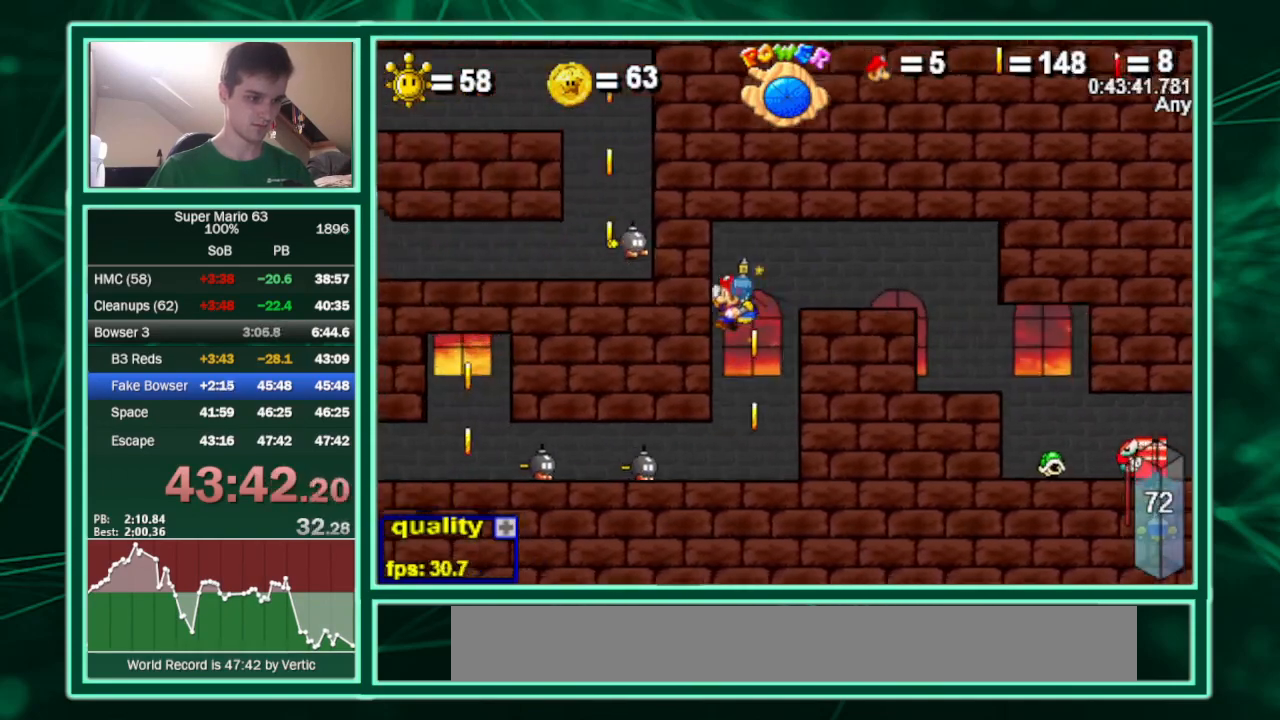
{"keys": ["c", "left", "up"], "events": [[33, "shift", "up"], [167, "minus", "down"], [267, "minus", "up"], [500, "up", "down"]]}
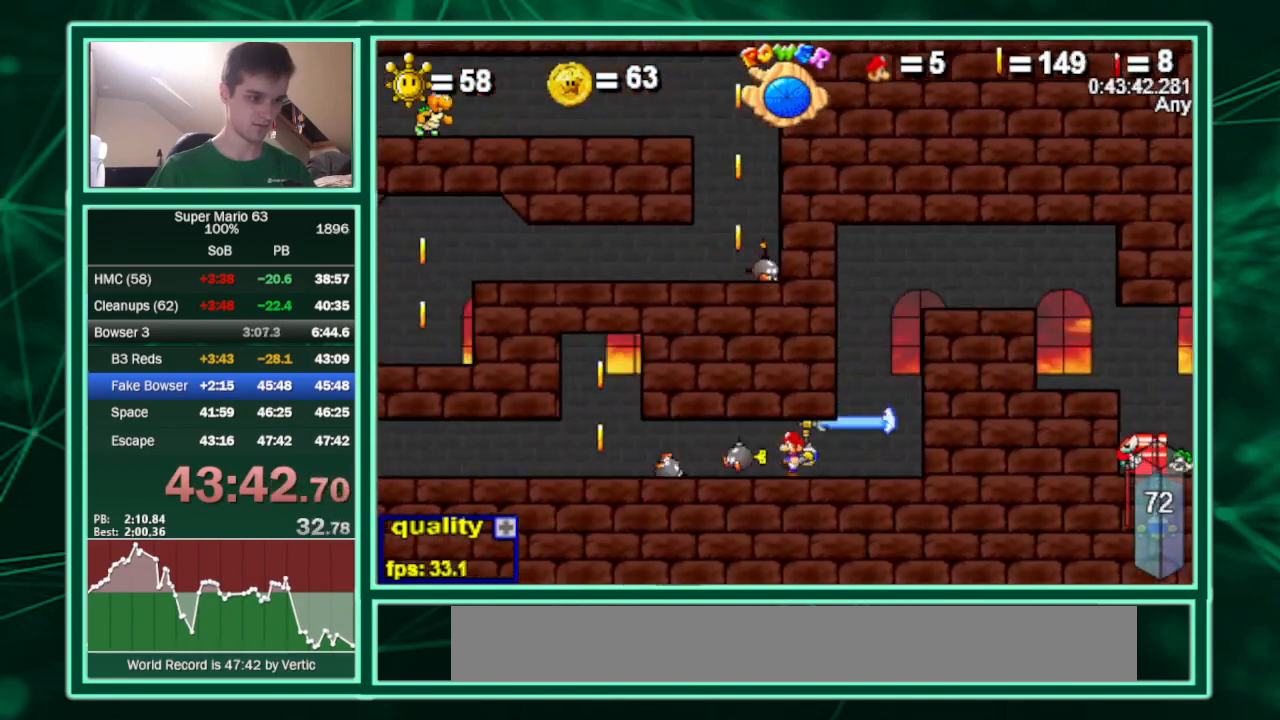
{"keys": ["left"], "events": [[200, "up", "up"], [400, "c", "up"]]}
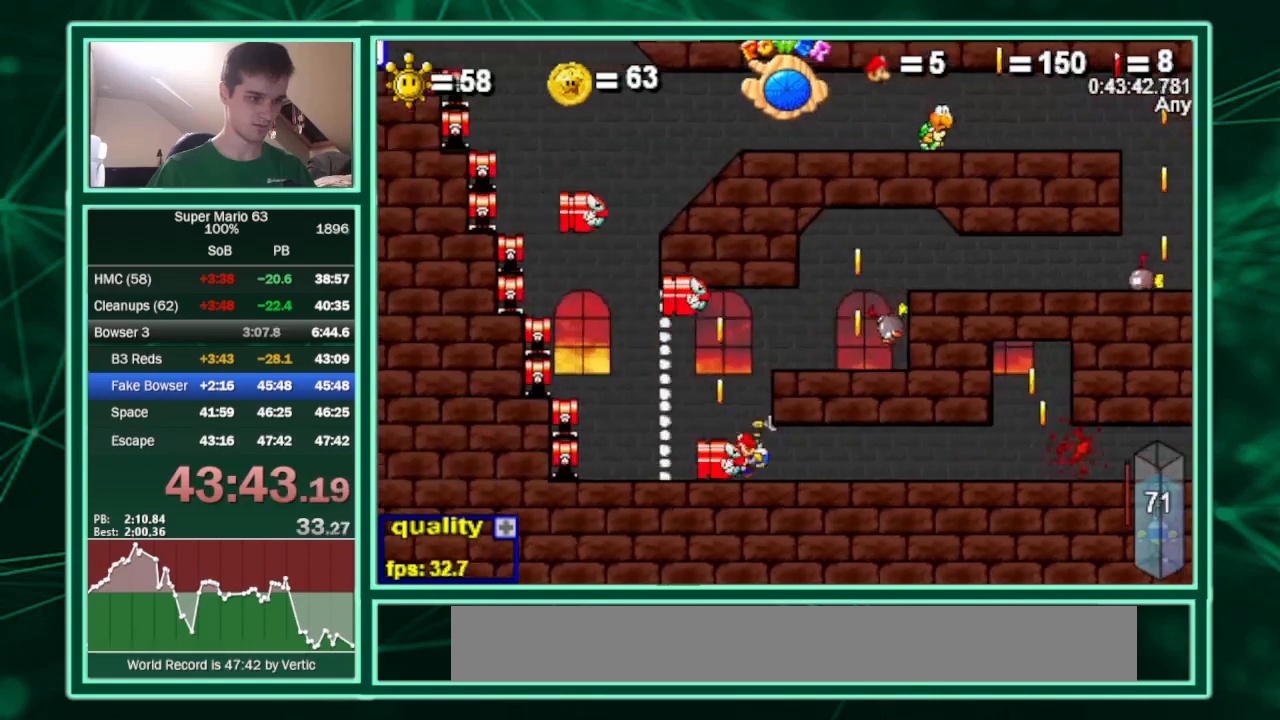
{"keys": ["c", "right", "up"], "events": [[33, "c", "down"], [33, "right", "down"], [33, "up", "down"], [67, "left", "up"], [200, "c", "up"], [267, "up", "up"], [500, "c", "down"], [500, "up", "down"]]}
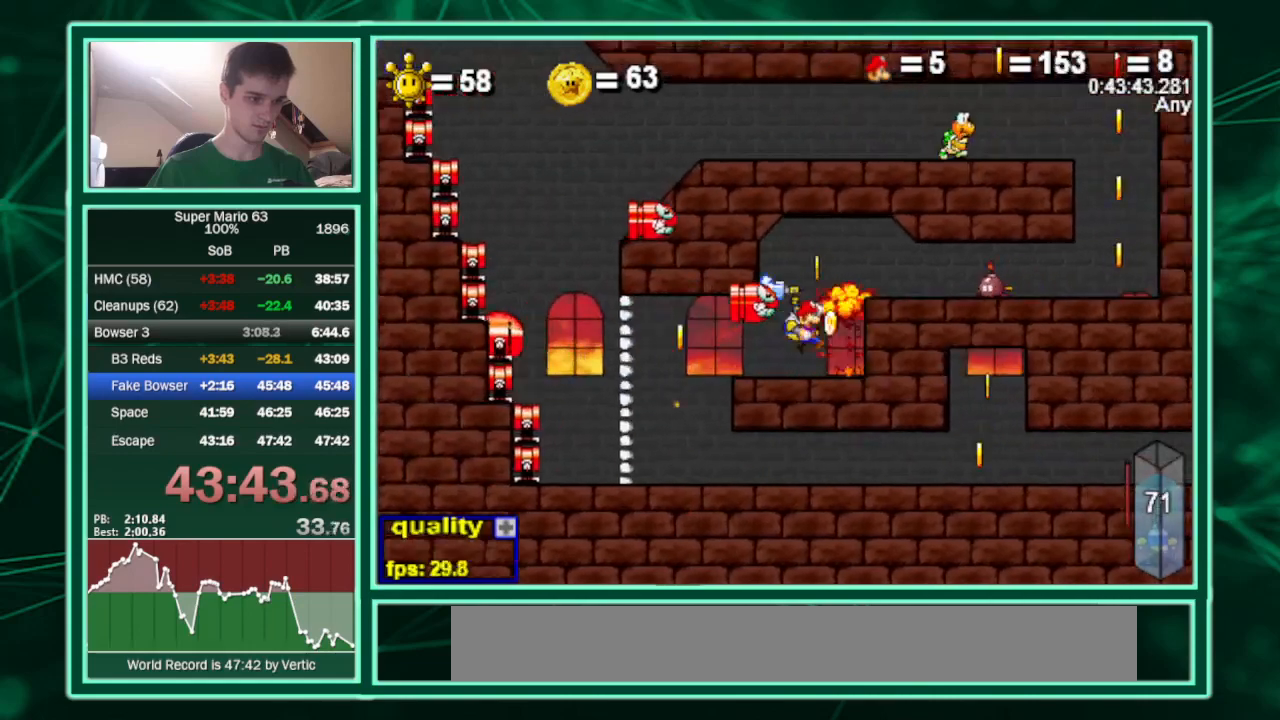
{"keys": ["down"], "events": [[133, "up", "up"], [467, "c", "up"], [467, "down", "down"], [500, "right", "up"]]}
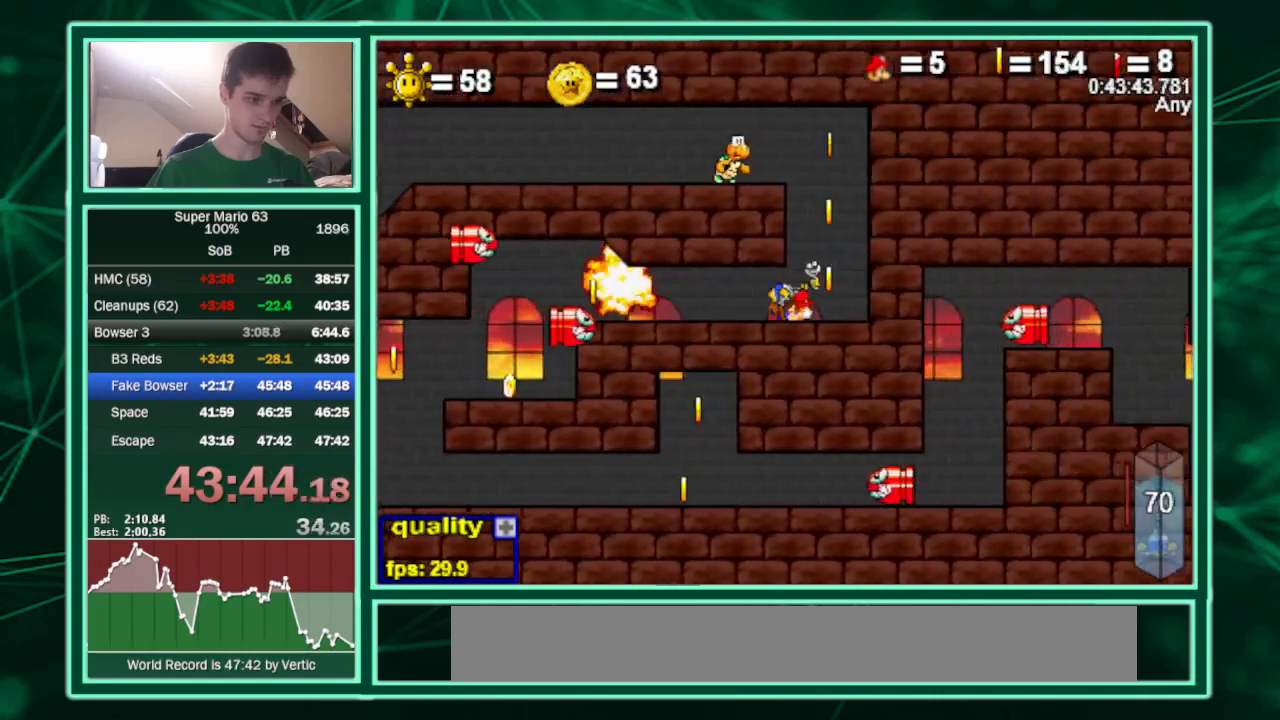
{"keys": ["c", "left"], "events": [[67, "c", "down"], [67, "down", "up"], [67, "left", "down"], [67, "up", "down"], [233, "up", "up"]]}
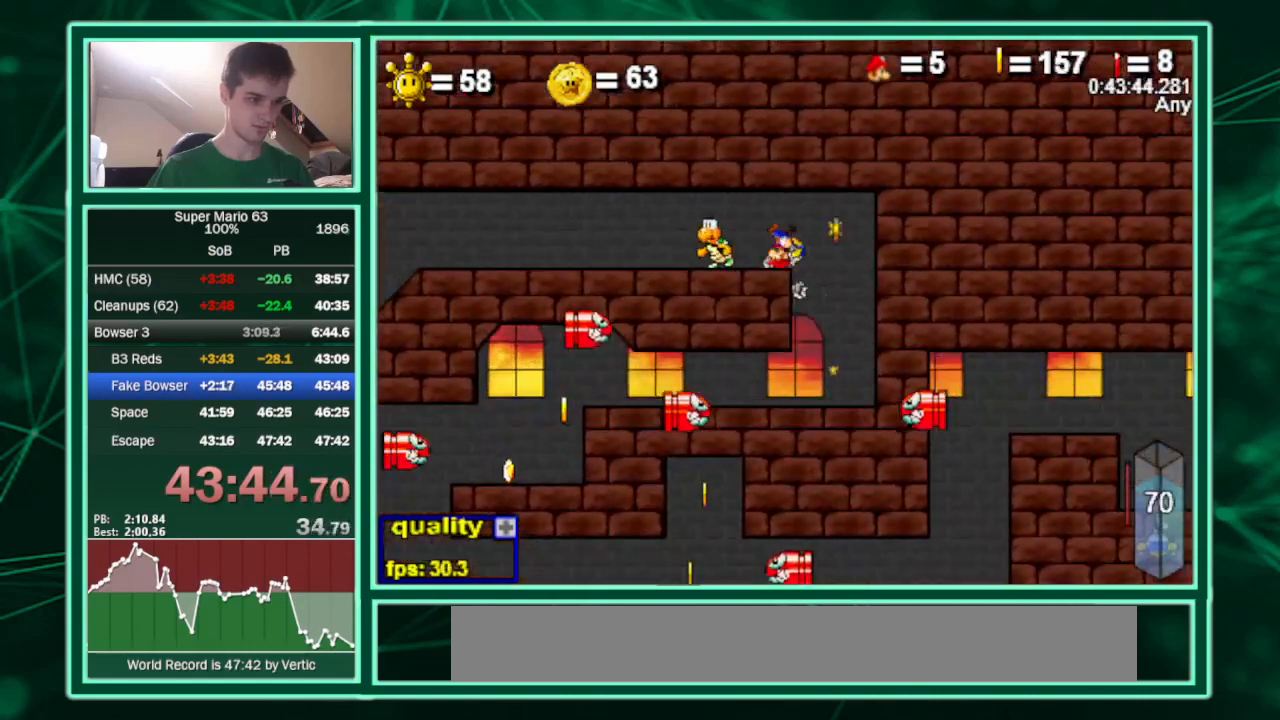
{"keys": ["left", "up"], "events": [[433, "shift", "down"], [500, "c", "up"], [500, "shift", "up"], [500, "up", "down"]]}
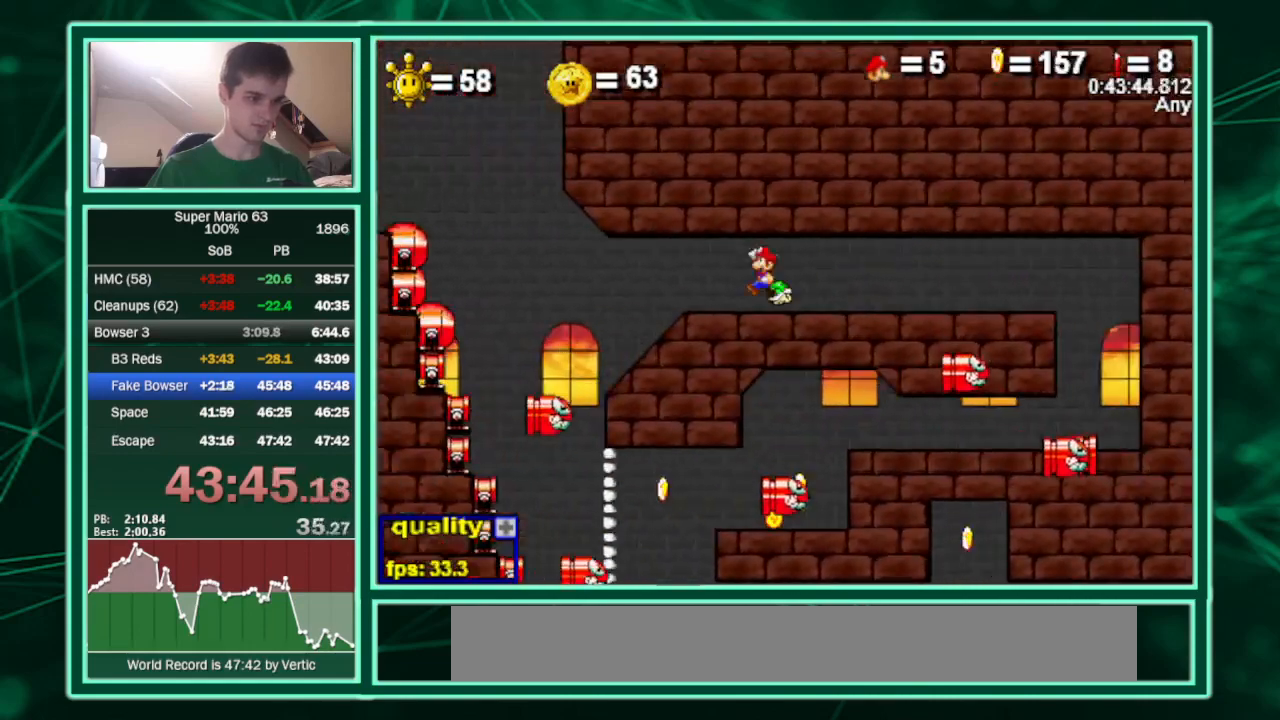
{"keys": ["c", "left", "up"], "events": [[33, "c", "down"], [33, "shift", "down"], [167, "shift", "up"]]}
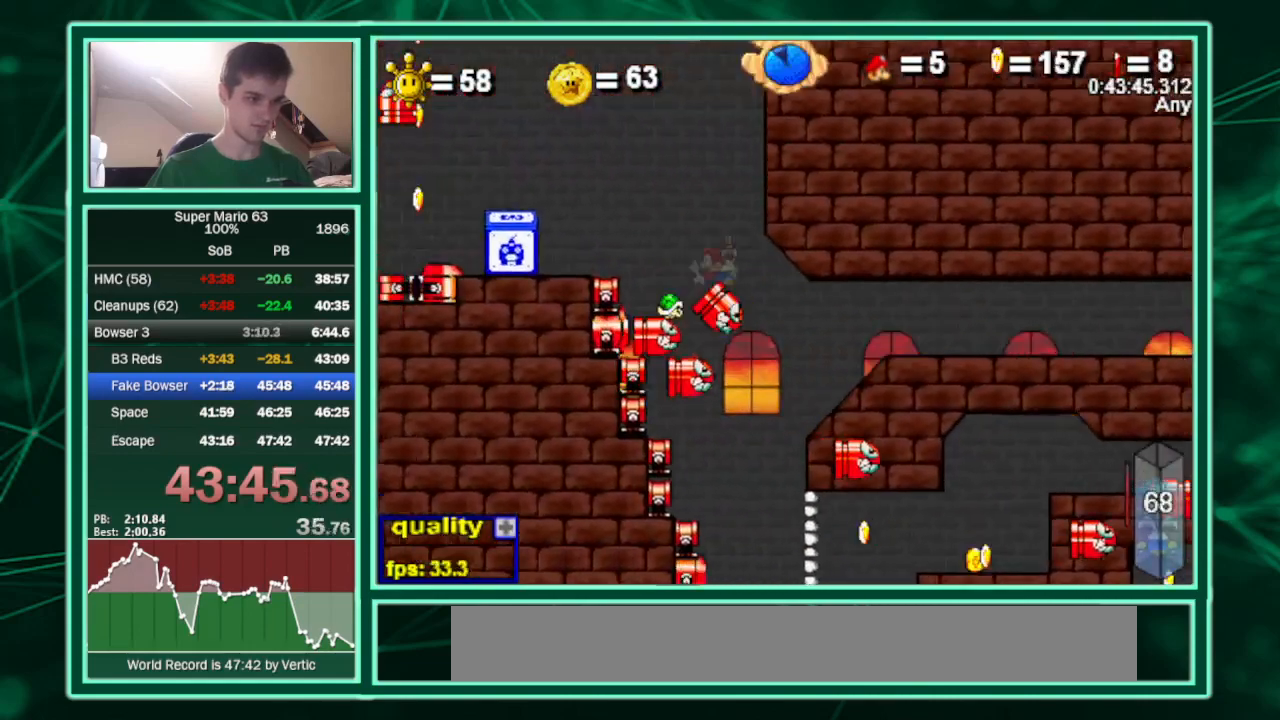
{"keys": ["left", "up"], "events": [[167, "c", "up"], [233, "c", "down"], [333, "c", "up"]]}
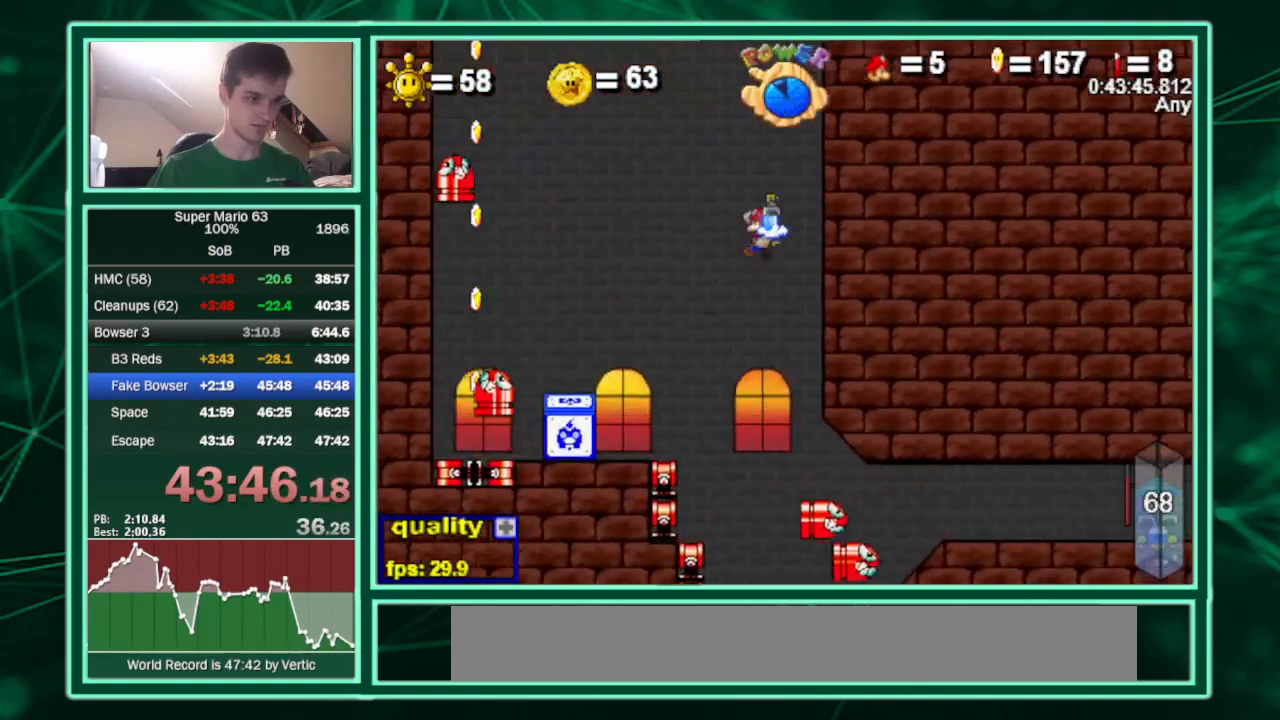
{"keys": ["c", "left", "up"], "events": [[33, "c", "down"], [400, "shift", "down"], [500, "shift", "up"]]}
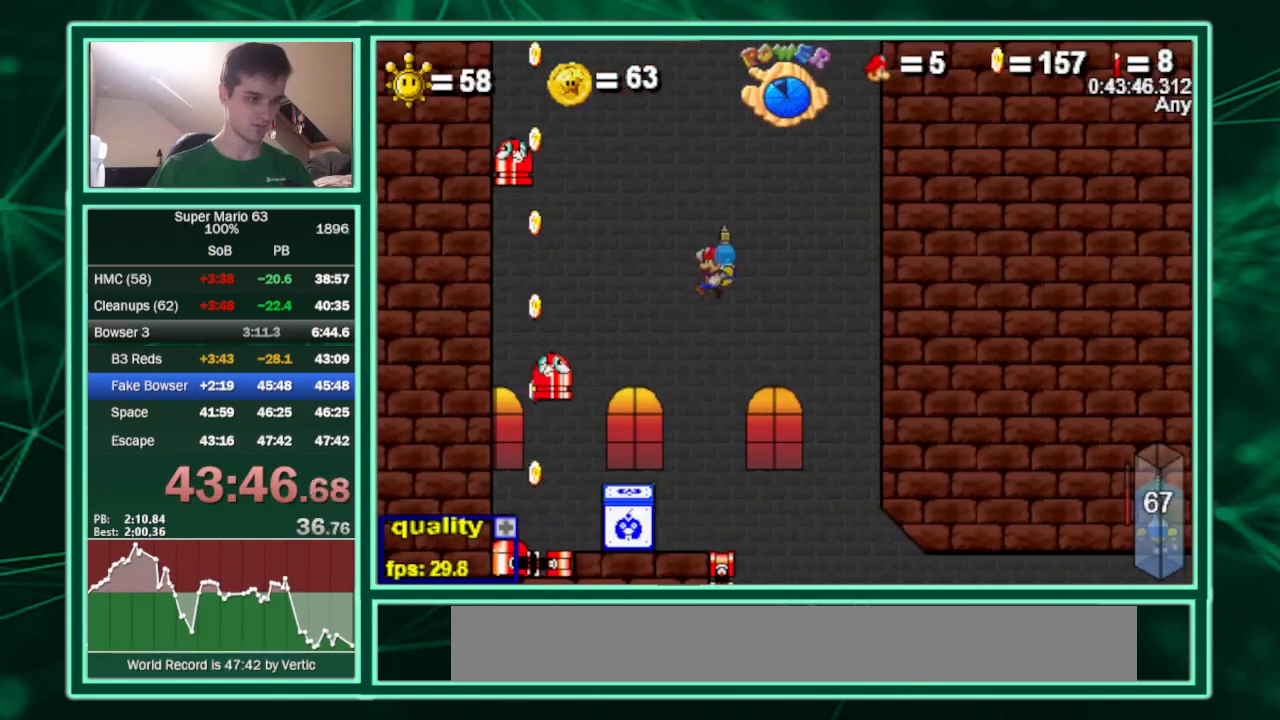
{"keys": ["right", "up"], "events": [[467, "c", "up"], [467, "right", "down"], [500, "left", "up"]]}
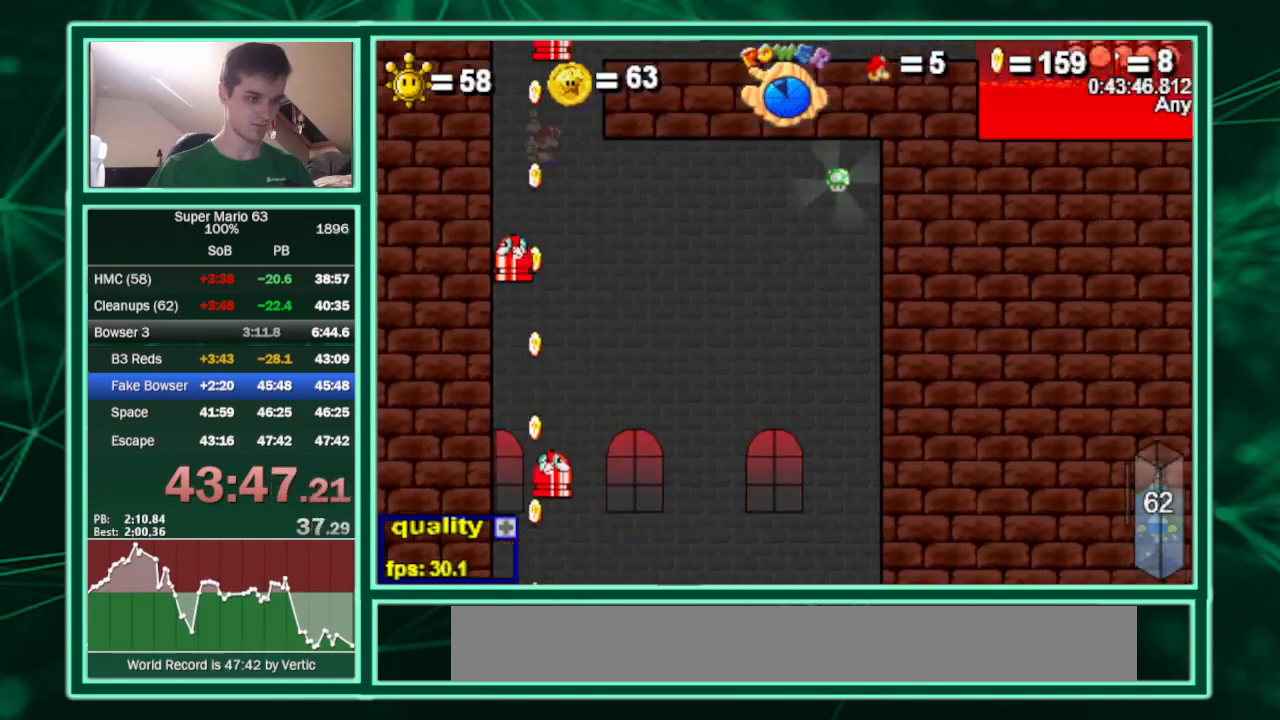
{"keys": ["right"], "events": [[433, "up", "up"]]}
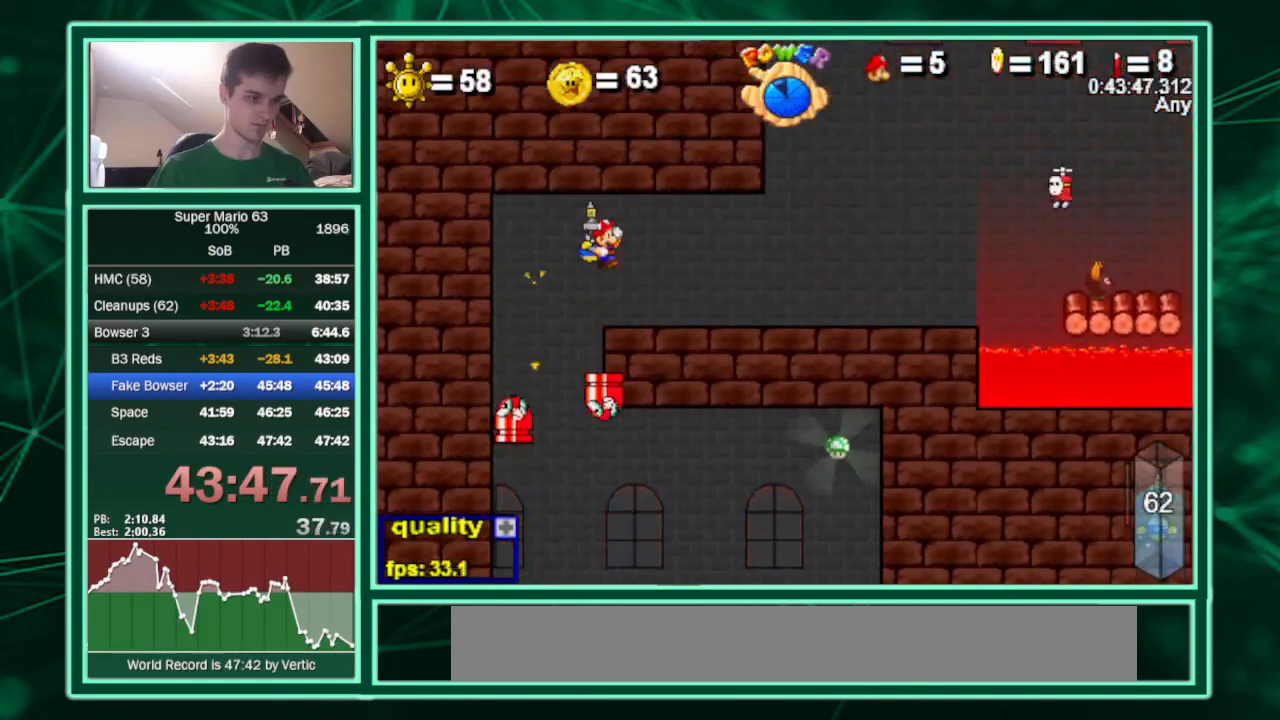
{"keys": ["c", "right"], "events": [[300, "c", "down"]]}
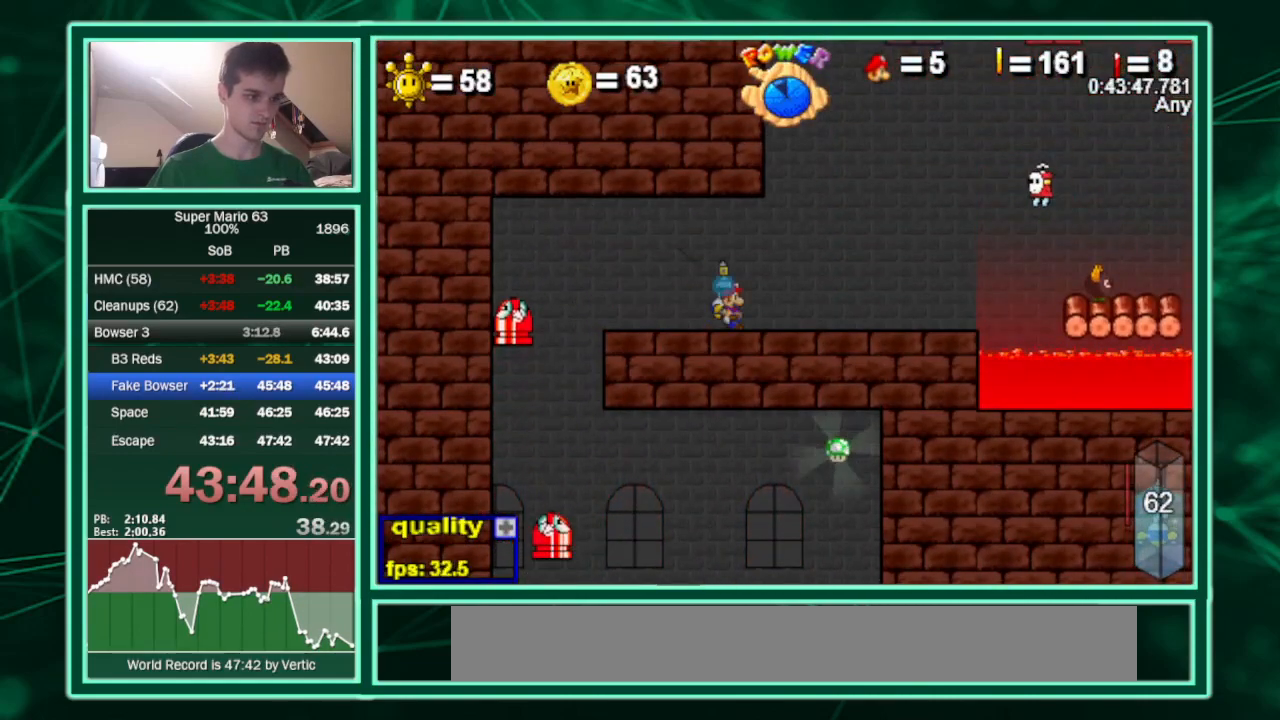
{"keys": ["c", "right"], "events": [[167, "shift", "down"], [167, "up", "down"], [233, "shift", "up"], [367, "minus", "down"], [467, "up", "up"], [500, "minus", "up"]]}
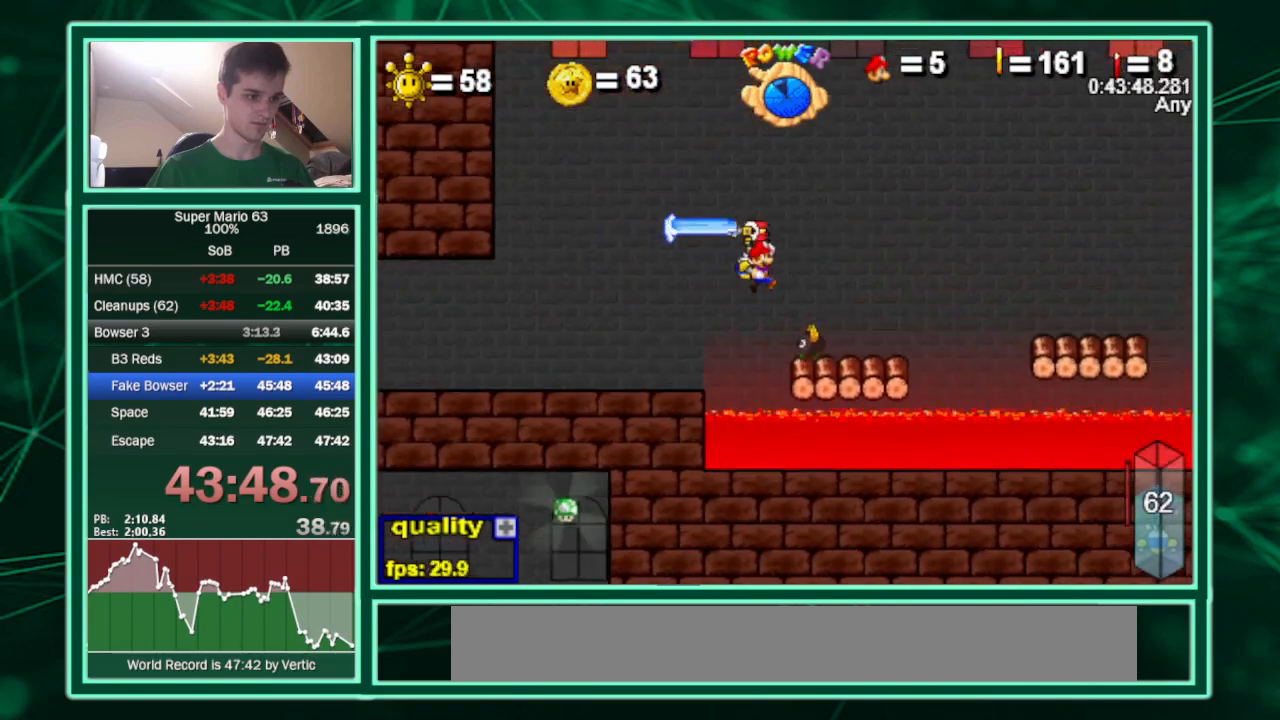
{"keys": ["c", "right", "up"], "events": [[300, "up", "down"]]}
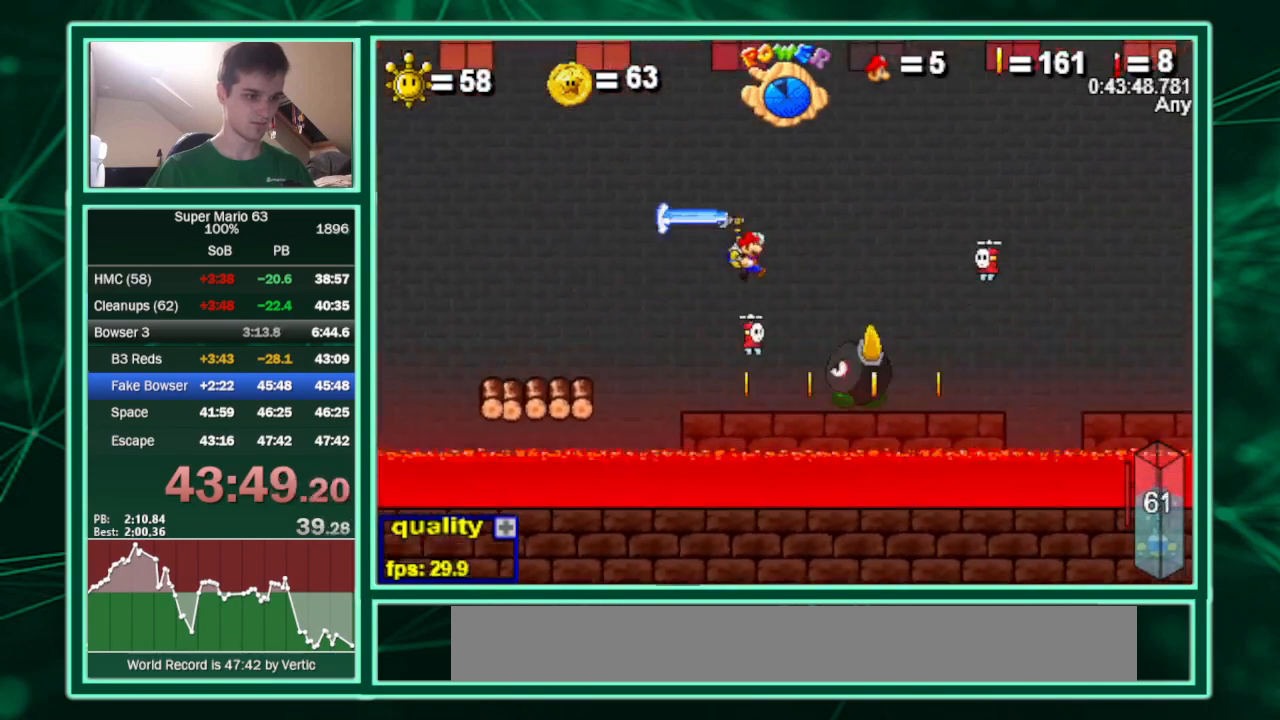
{"keys": ["c", "right", "up"], "events": [[200, "shift", "down"], [267, "c", "up"], [267, "shift", "up"], [367, "c", "down"], [367, "shift", "down"], [433, "shift", "up"]]}
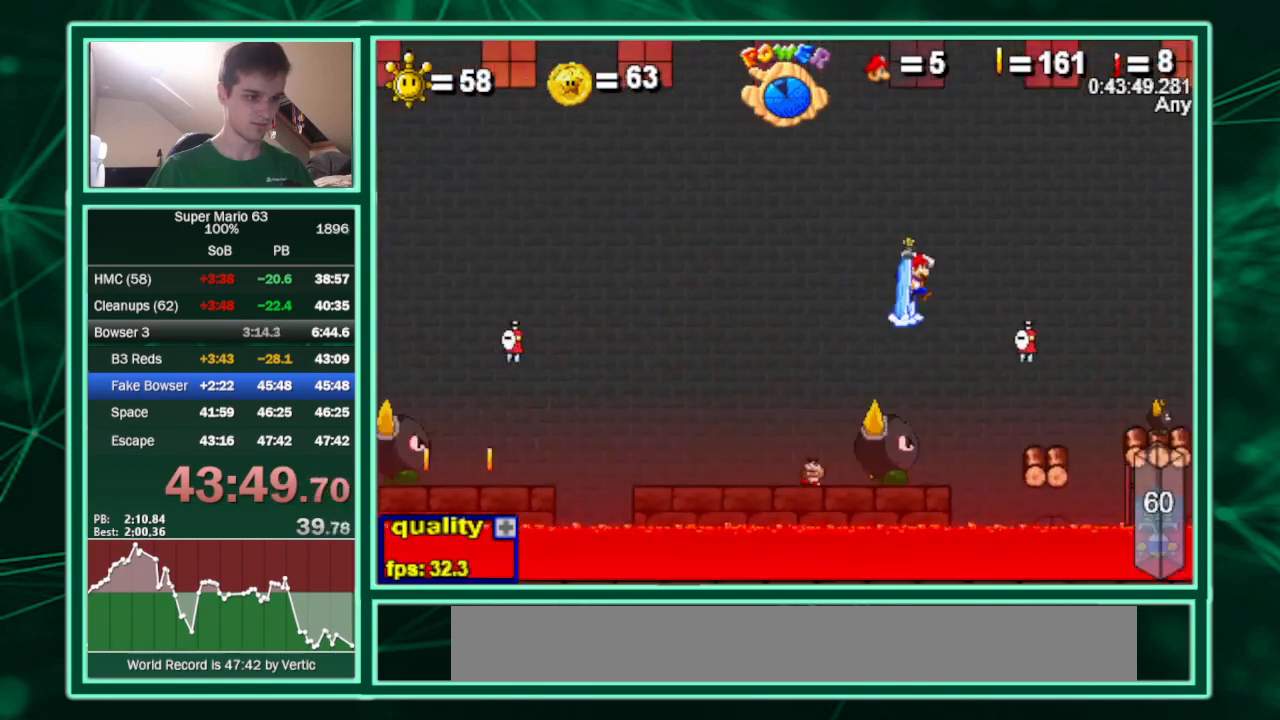
{"keys": ["c", "right", "up"], "events": [[100, "c", "up"], [200, "c", "down"], [267, "c", "up"], [333, "c", "down"]]}
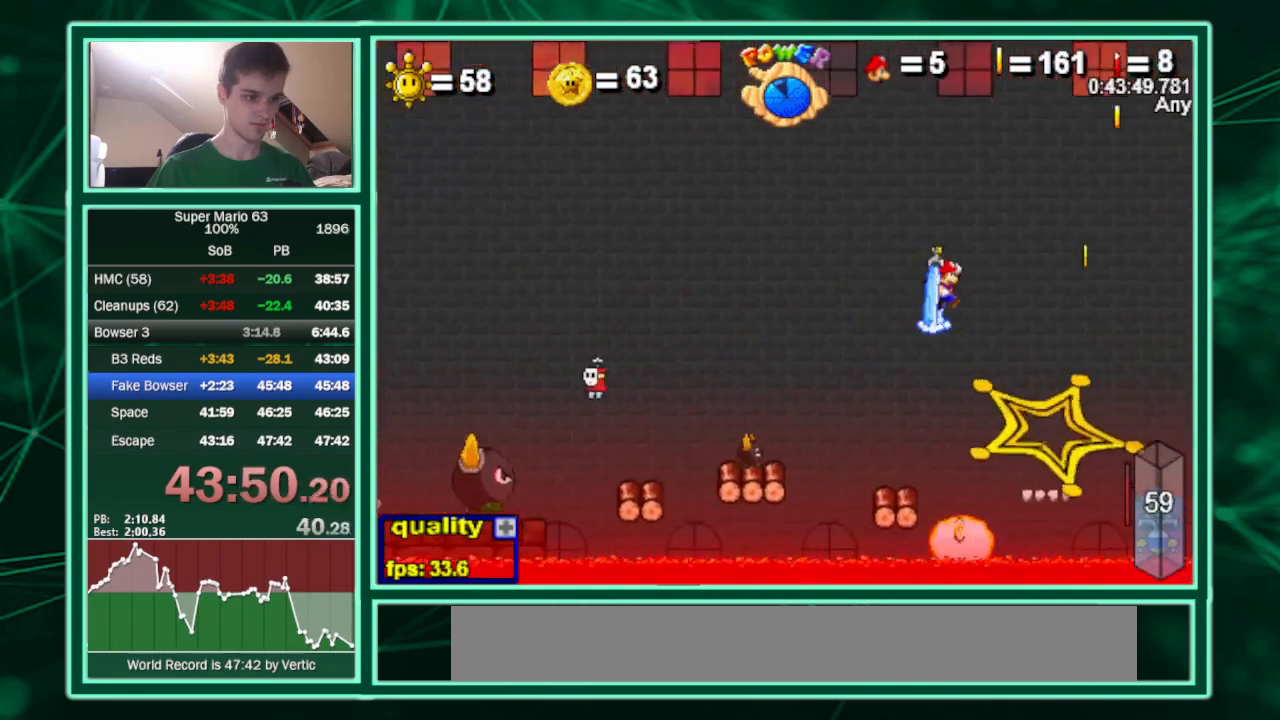
{"keys": ["c", "up"], "events": [[100, "shift", "down"], [200, "shift", "up"], [300, "left", "down"], [333, "right", "up"], [433, "left", "up"]]}
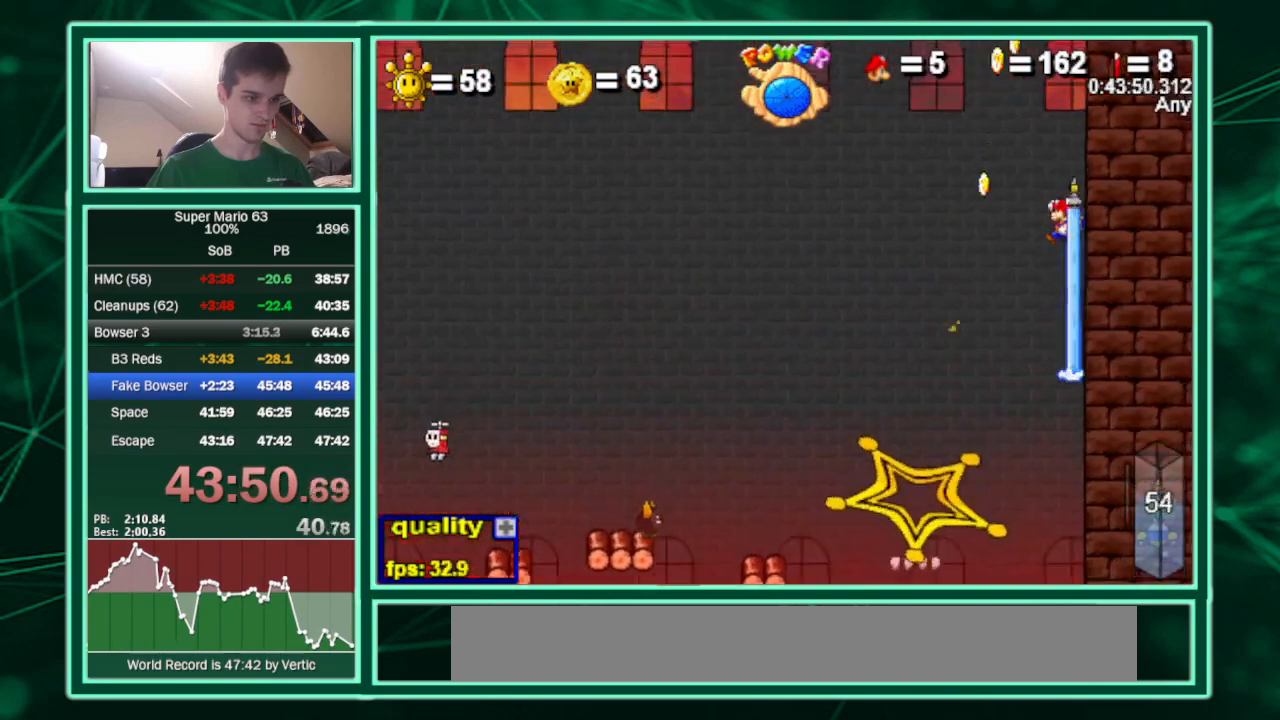
{"keys": ["left", "up"], "events": [[167, "c", "up"], [267, "right", "down"], [300, "shift", "down"], [367, "shift", "up"], [433, "right", "up"], [500, "left", "down"]]}
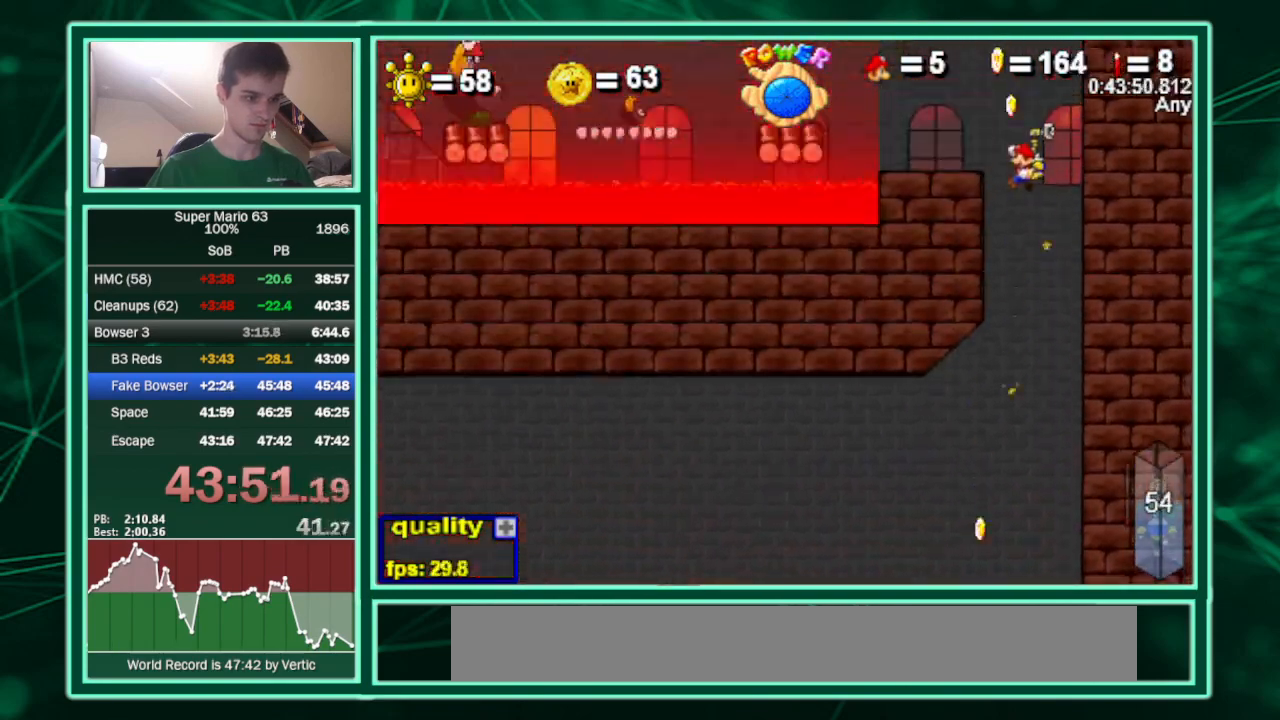
{"keys": ["down", "left", "up"], "events": [[33, "up", "up"], [267, "down", "down"], [333, "up", "down"]]}
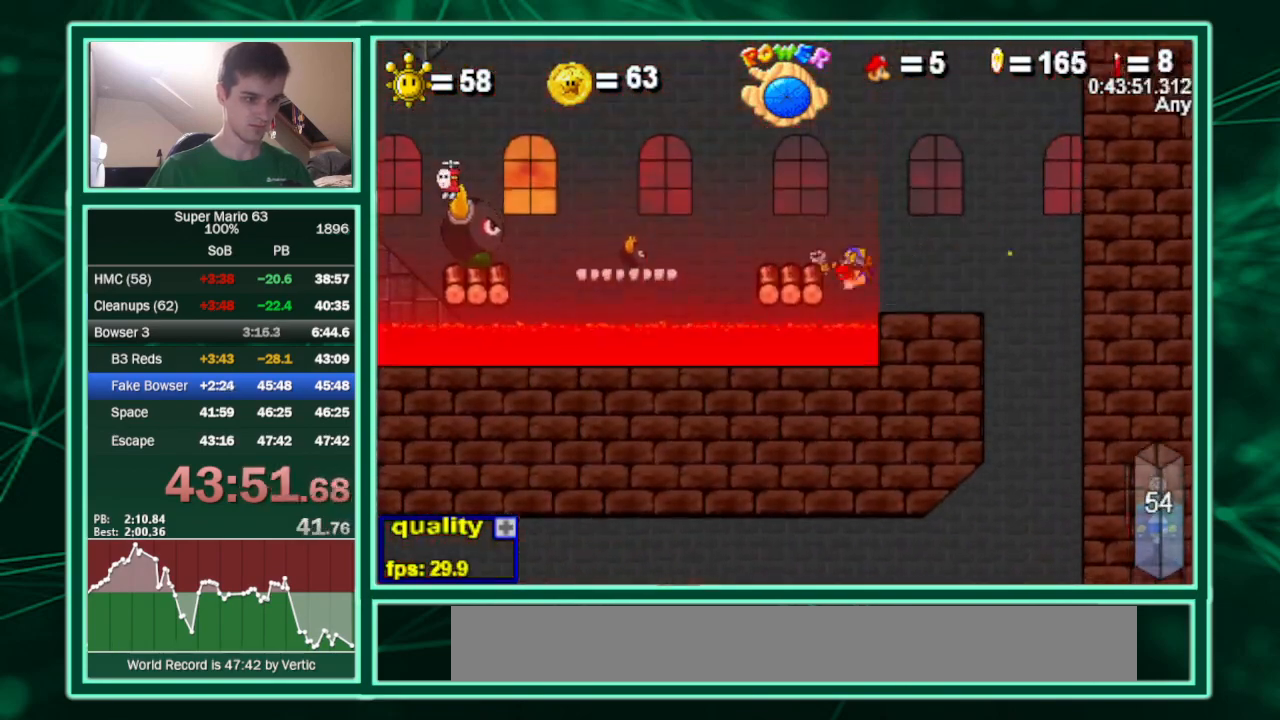
{"keys": ["c", "left", "shift"], "events": [[100, "down", "up"], [100, "up", "up"], [167, "up", "down"], [233, "c", "down"], [333, "up", "up"], [467, "shift", "down"]]}
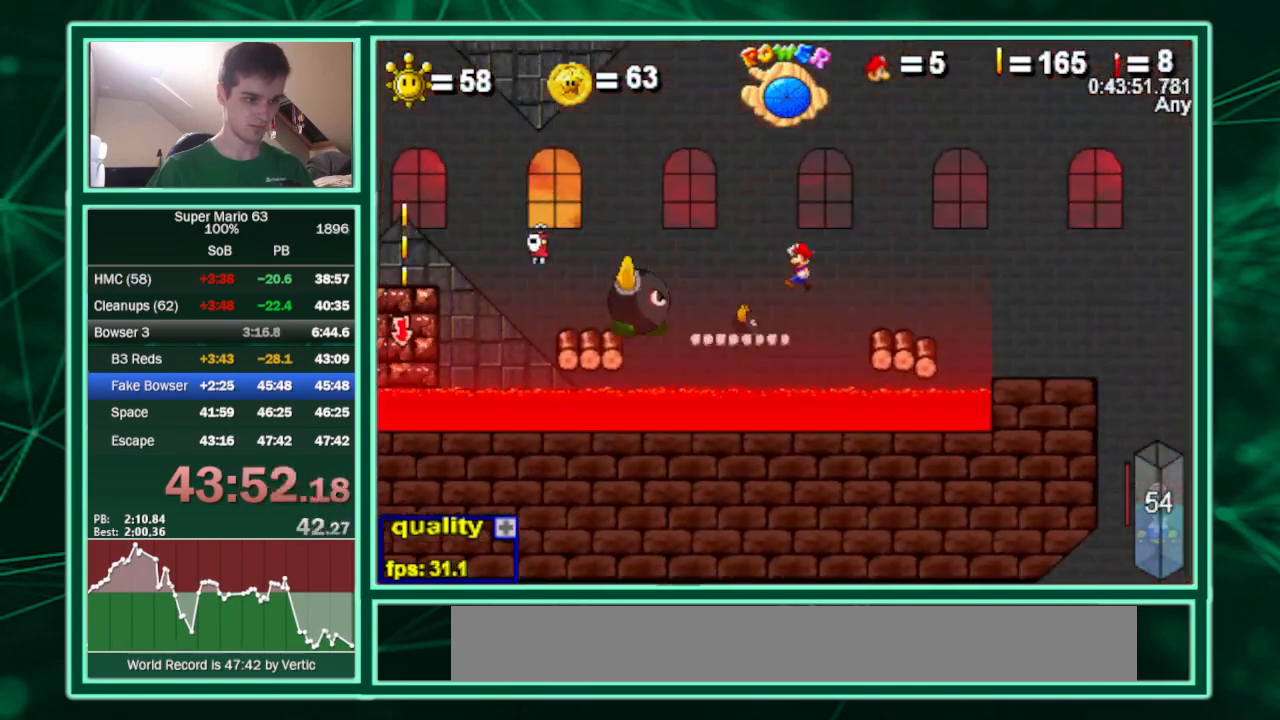
{"keys": ["left"], "events": [[33, "c", "up"], [33, "shift", "up"], [67, "c", "down"], [67, "shift", "down"], [167, "shift", "up"], [400, "c", "up"]]}
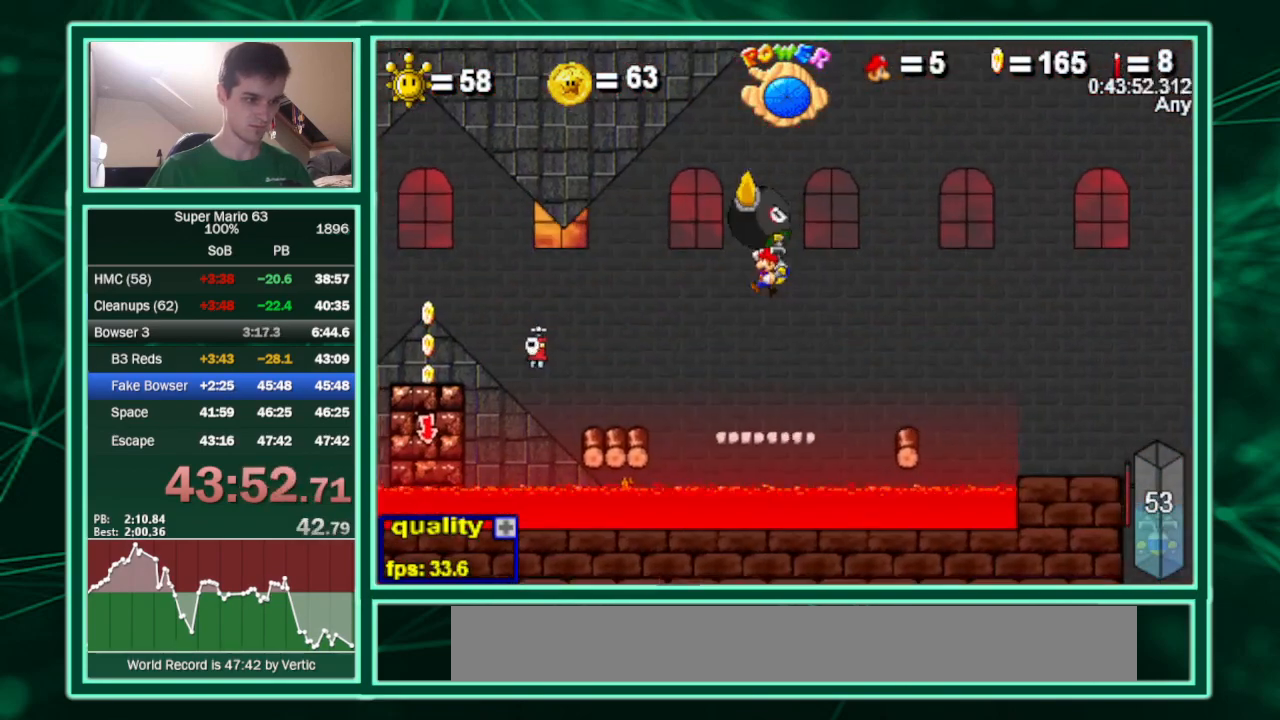
{"keys": ["left"], "events": [[333, "c", "down"], [467, "c", "up"]]}